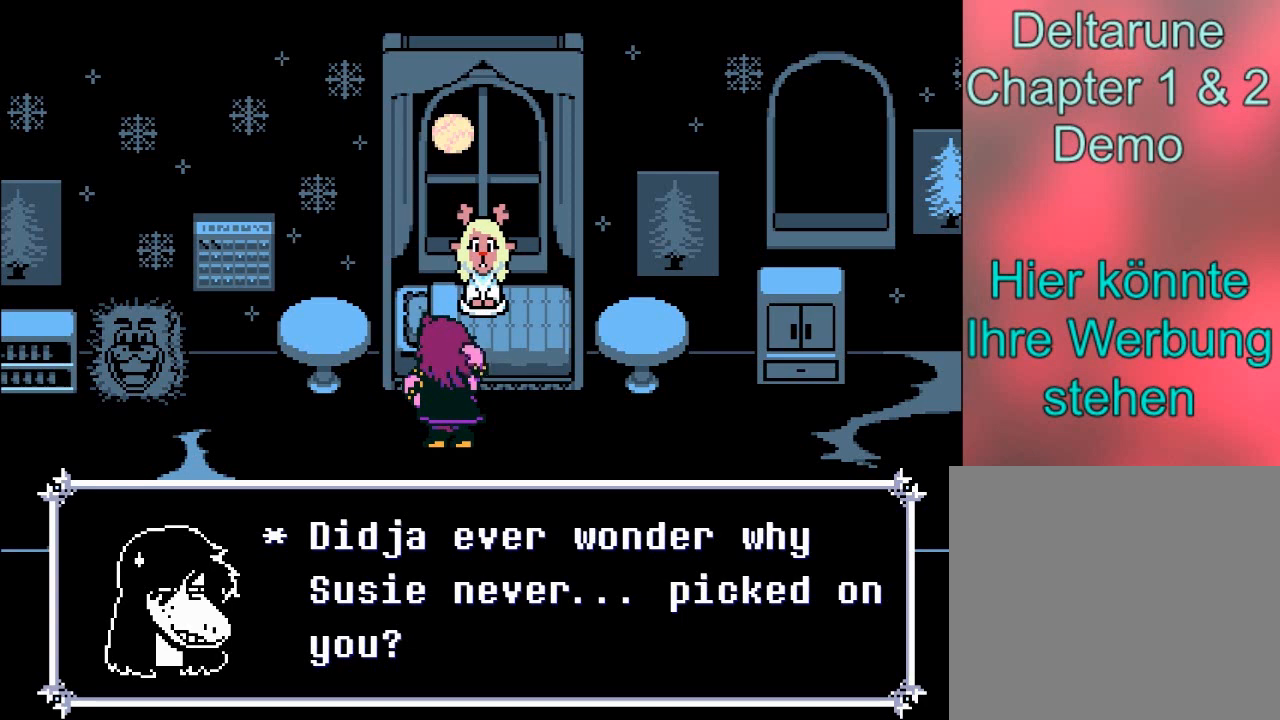
Gameplay with a controller (Xbox layout); each line is a JSON object with the inputs held at the frame after it. "events" lists button and stick changes between this image and that frame as [ms after this image, input, new state], when the widget could be followed in between. Not read: L3 R3 right_stick.
{"buttons": ["A"], "left_stick": "center", "events": [[134, "A", "down"]]}
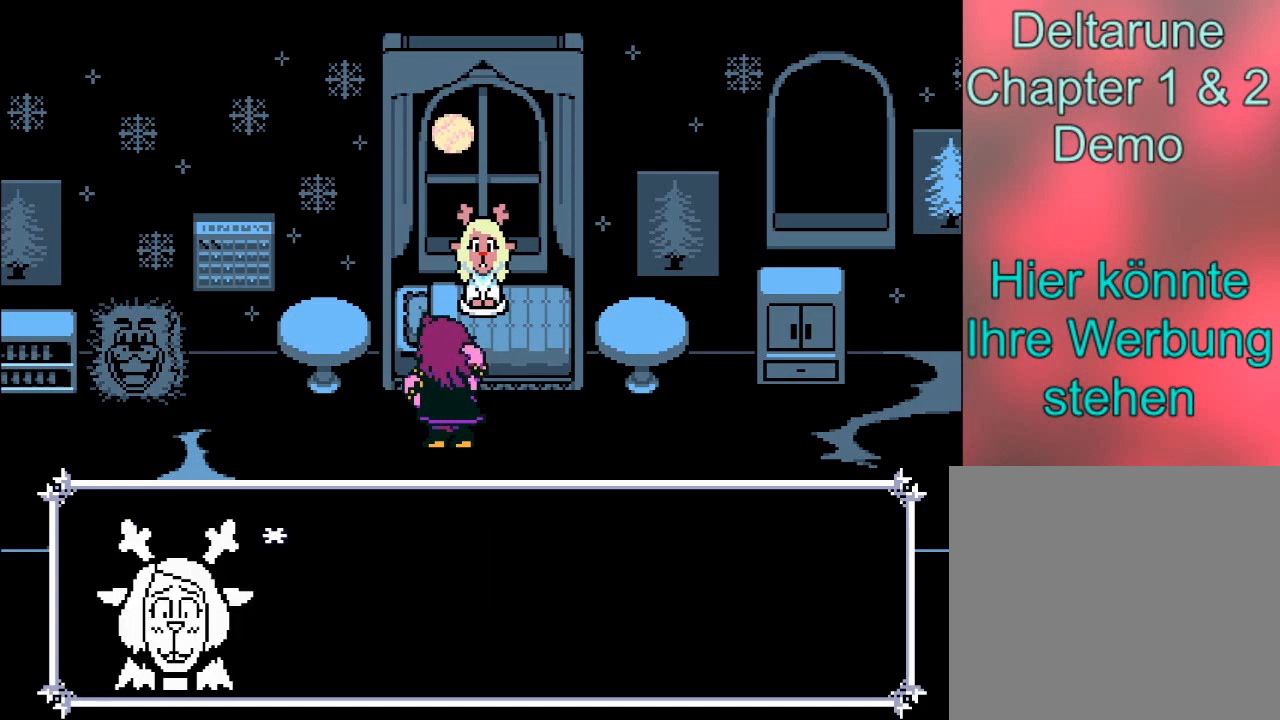
{"buttons": [], "left_stick": "center", "events": [[233, "A", "up"]]}
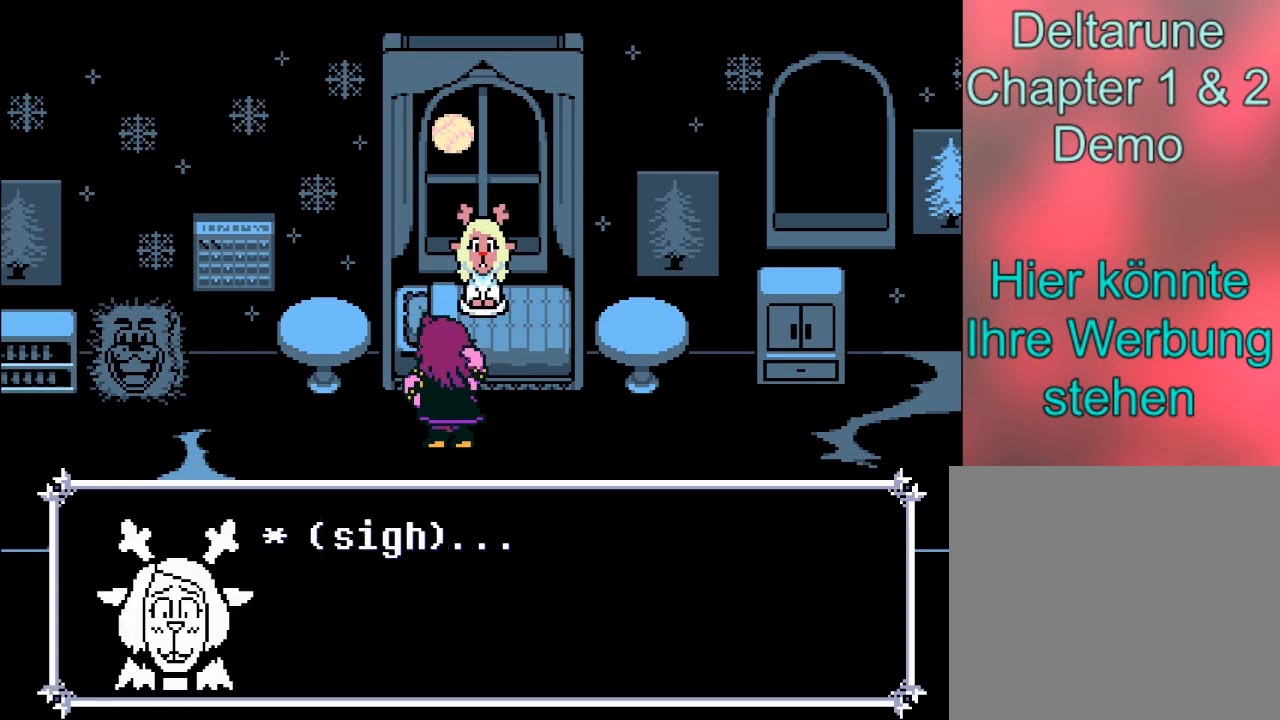
{"buttons": [], "left_stick": "center", "events": []}
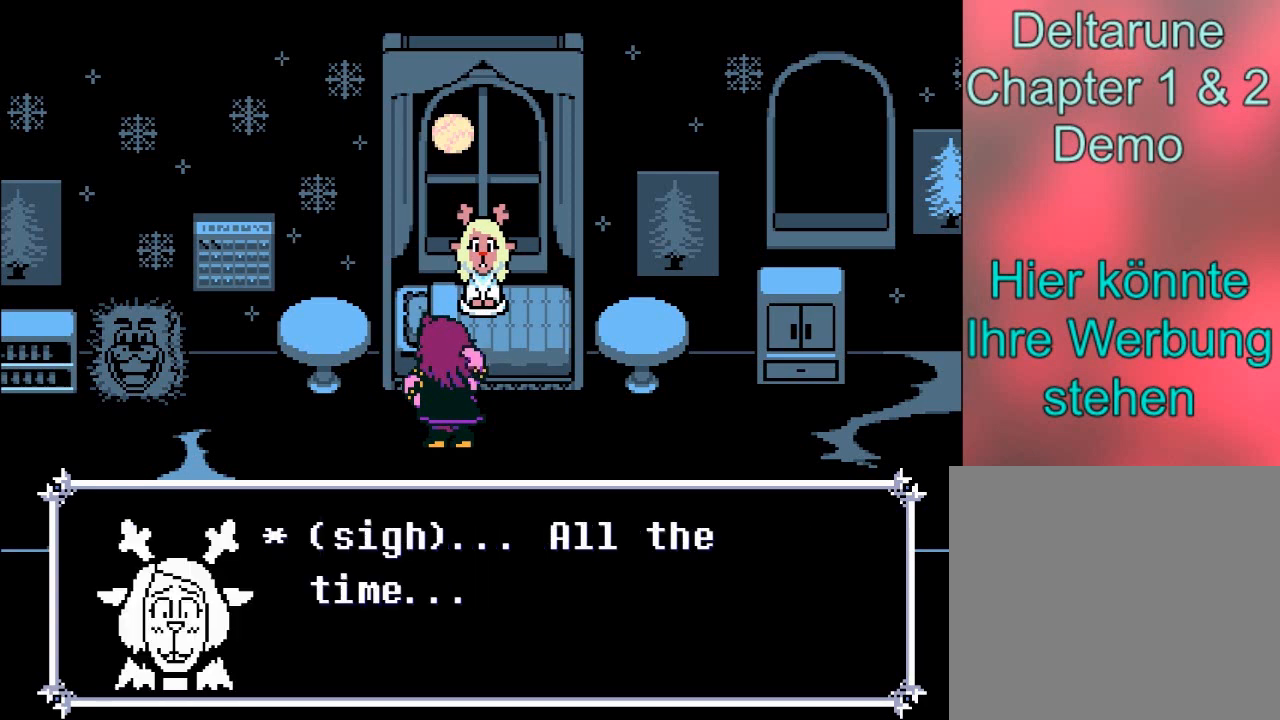
{"buttons": [], "left_stick": "center", "events": []}
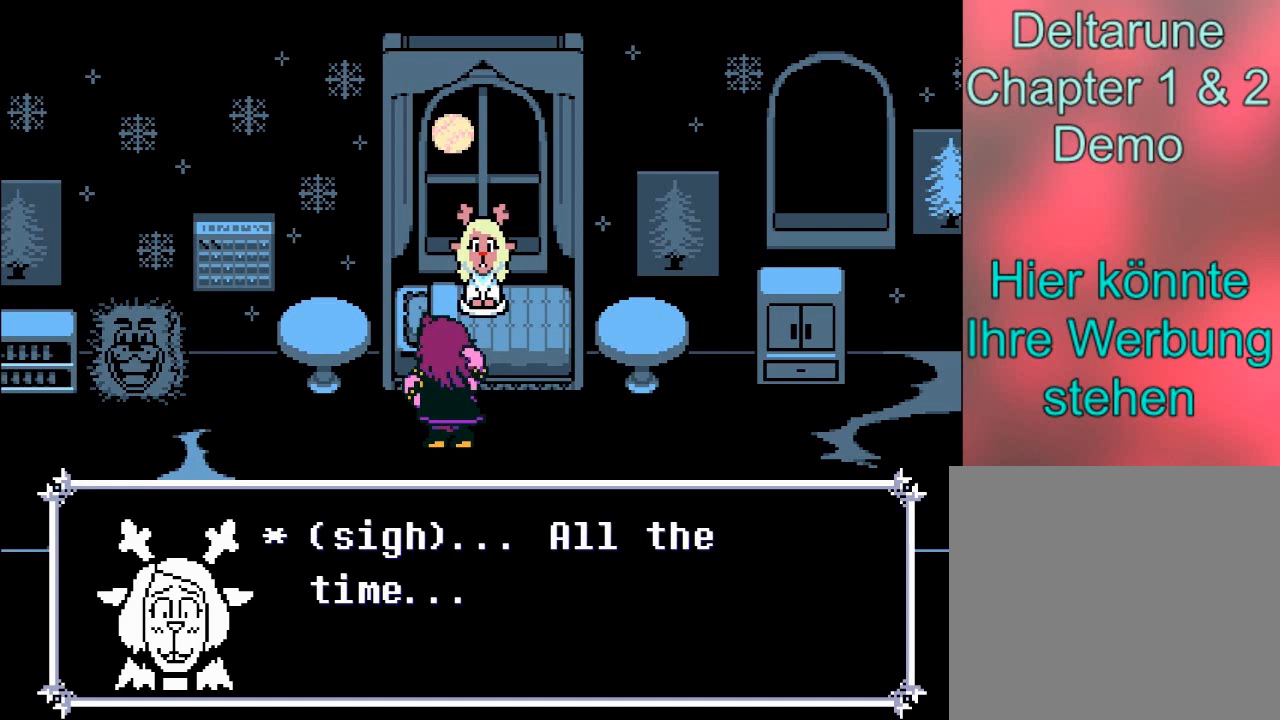
{"buttons": [], "left_stick": "center", "events": []}
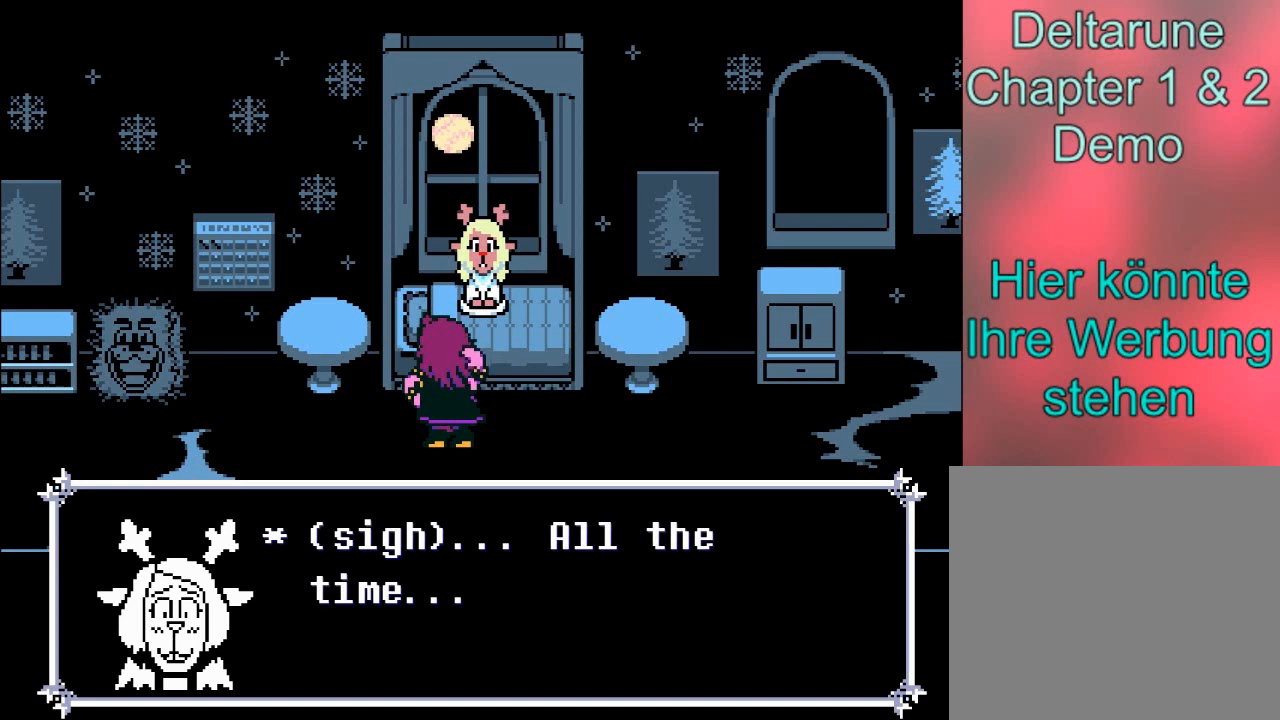
{"buttons": ["A"], "left_stick": "center", "events": [[233, "A", "down"]]}
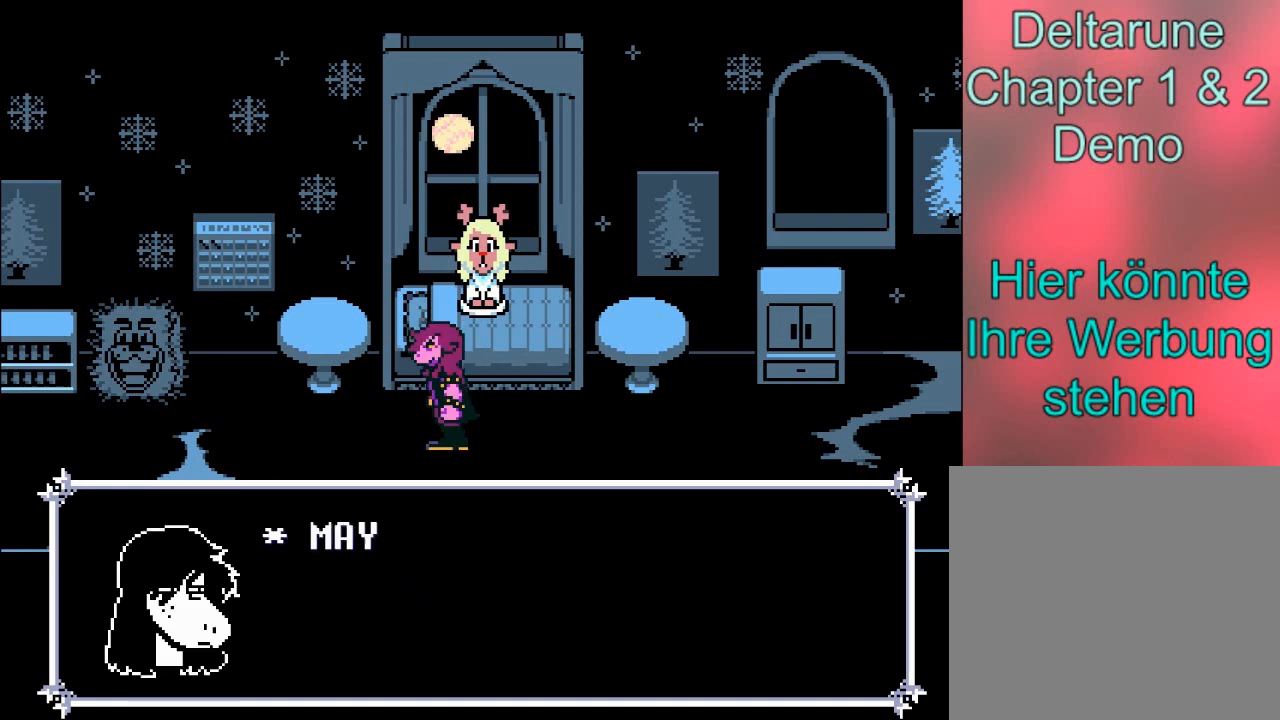
{"buttons": [], "left_stick": "center", "events": [[34, "A", "up"]]}